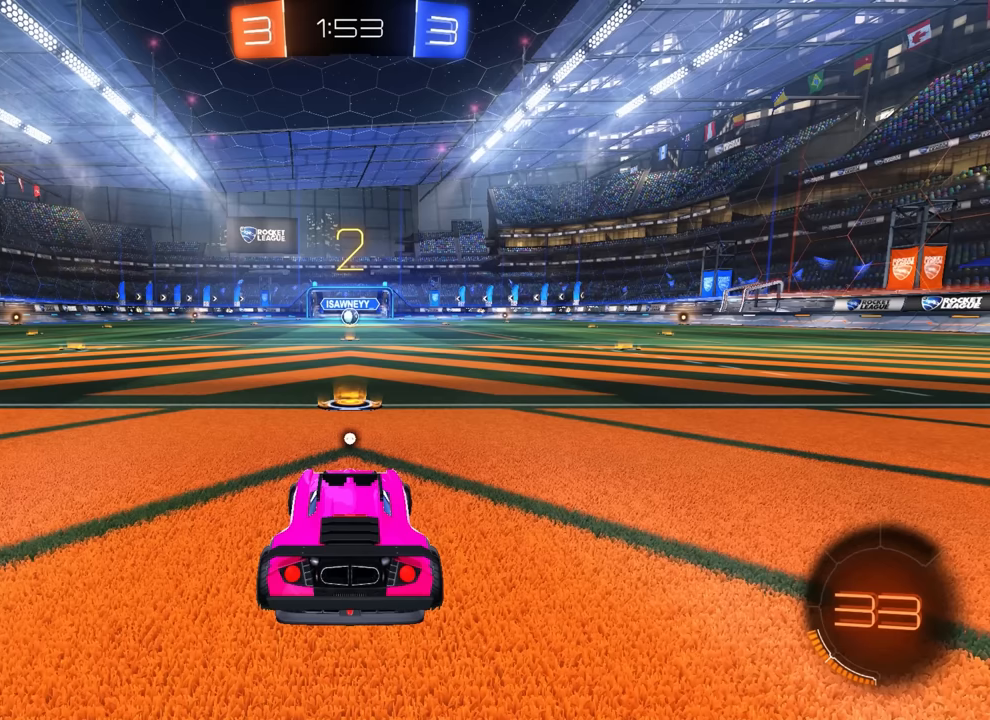
Gameplay with a controller (PlayStation layout); each line is a JSON object with the inputs held at the frame after it. "events" lists button and stick changes between this image and that frame as [ms after this image, input, new state], when the widget could be followed in between. Not read: DPAD_DOWN DPAD_LEFT DPAD_RIGHT DPAD_UP L3 R3 SELECT START right_stick.
{"buttons": [], "left_stick": "center", "events": [[17, "TRIANGLE", "down"], [133, "TRIANGLE", "up"]]}
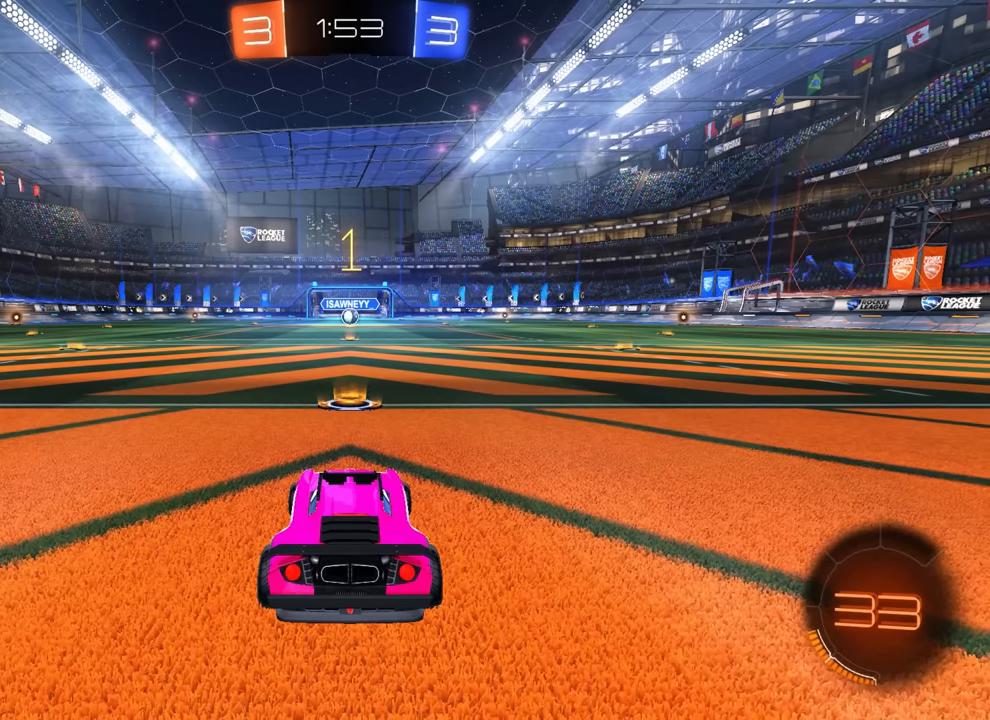
{"buttons": ["CIRCLE", "R2"], "left_stick": "center", "events": [[33, "CIRCLE", "down"], [33, "R2", "down"]]}
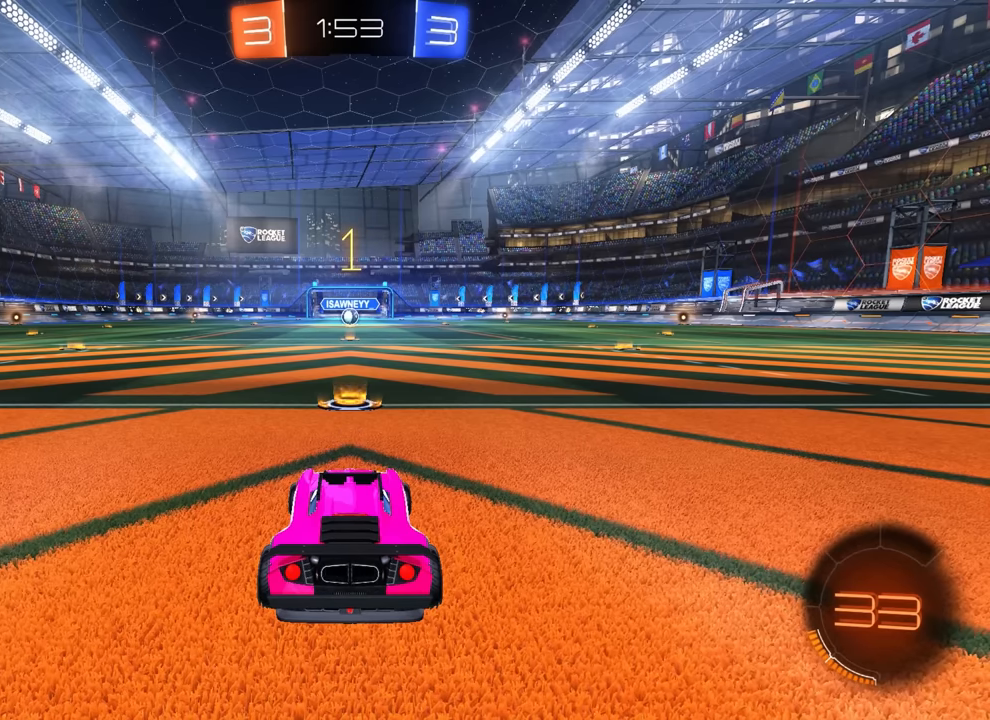
{"buttons": ["CIRCLE", "R2"], "left_stick": "center", "events": [[317, "left_stick", "right"], [417, "left_stick", "center"]]}
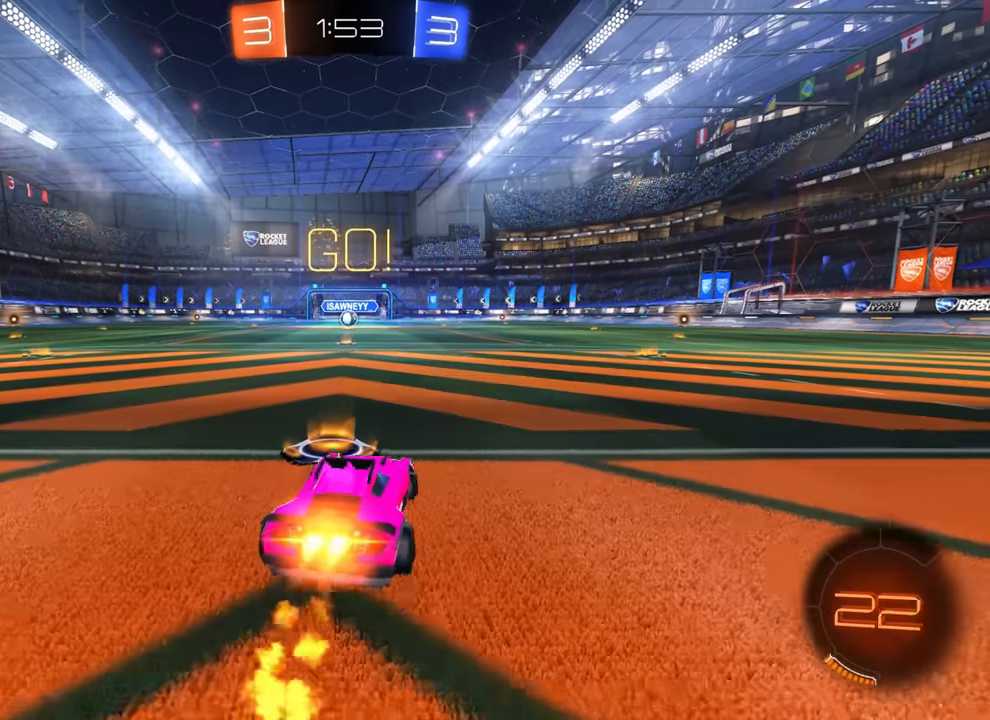
{"buttons": ["CIRCLE", "R2"], "left_stick": "down", "events": [[133, "CROSS", "down"], [217, "CROSS", "up"], [217, "left_stick", "up-left"], [283, "CROSS", "down"], [317, "CROSS", "up"], [317, "left_stick", "down"]]}
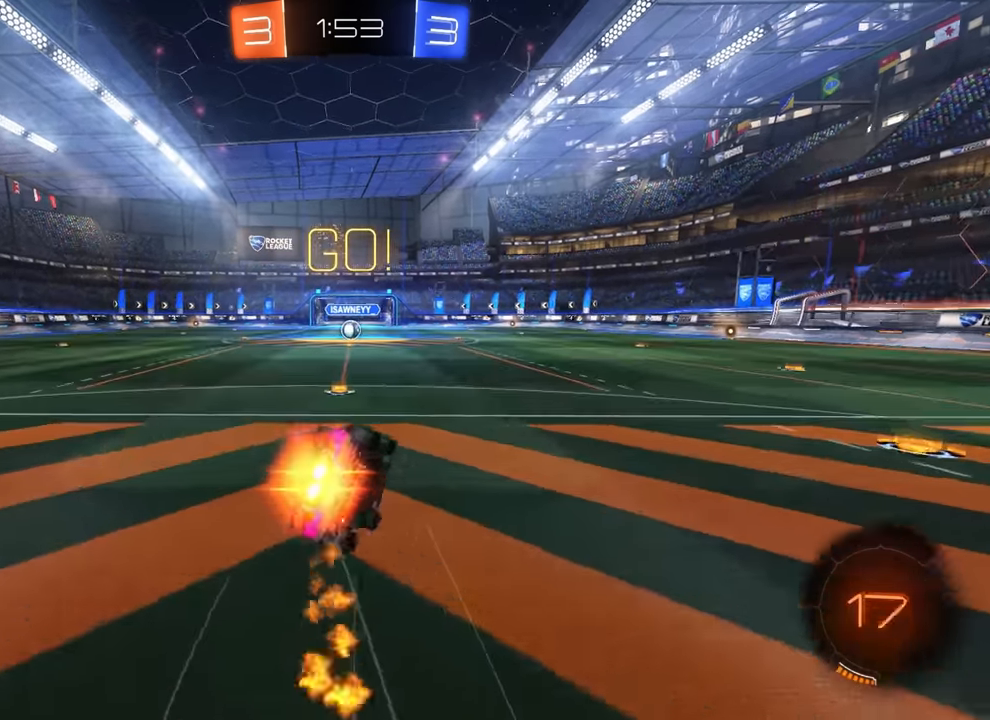
{"buttons": ["CIRCLE", "R2"], "left_stick": "center", "events": [[200, "left_stick", "center"], [267, "left_stick", "down-right"], [450, "CIRCLE", "up"], [450, "left_stick", "center"], [467, "CIRCLE", "down"]]}
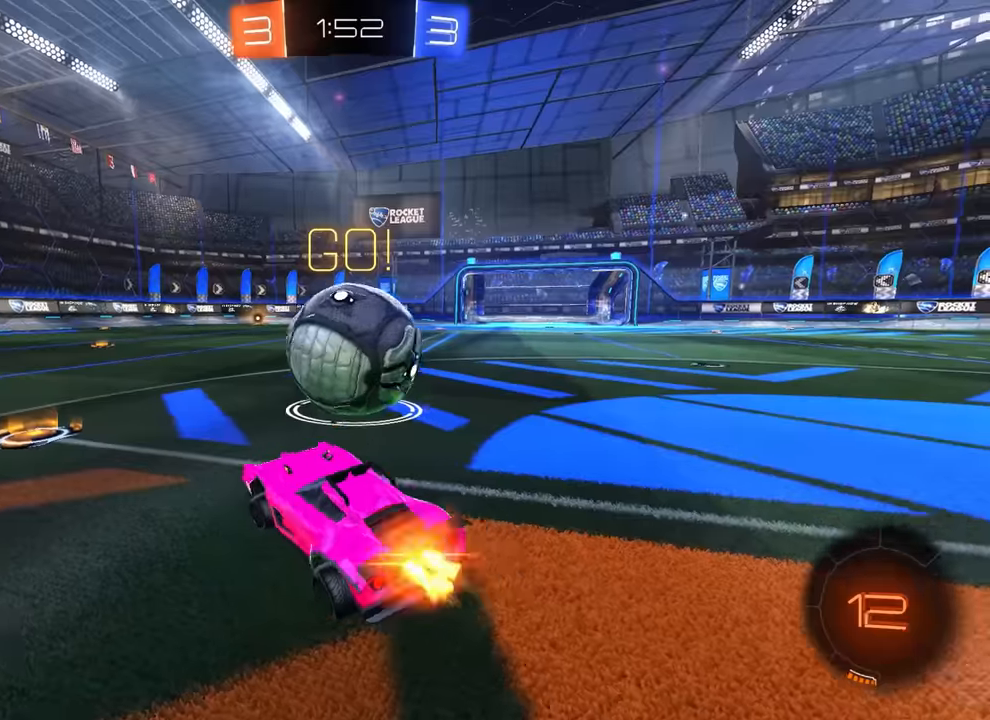
{"buttons": ["R2"], "left_stick": "right", "events": [[150, "left_stick", "right"], [367, "CIRCLE", "up"]]}
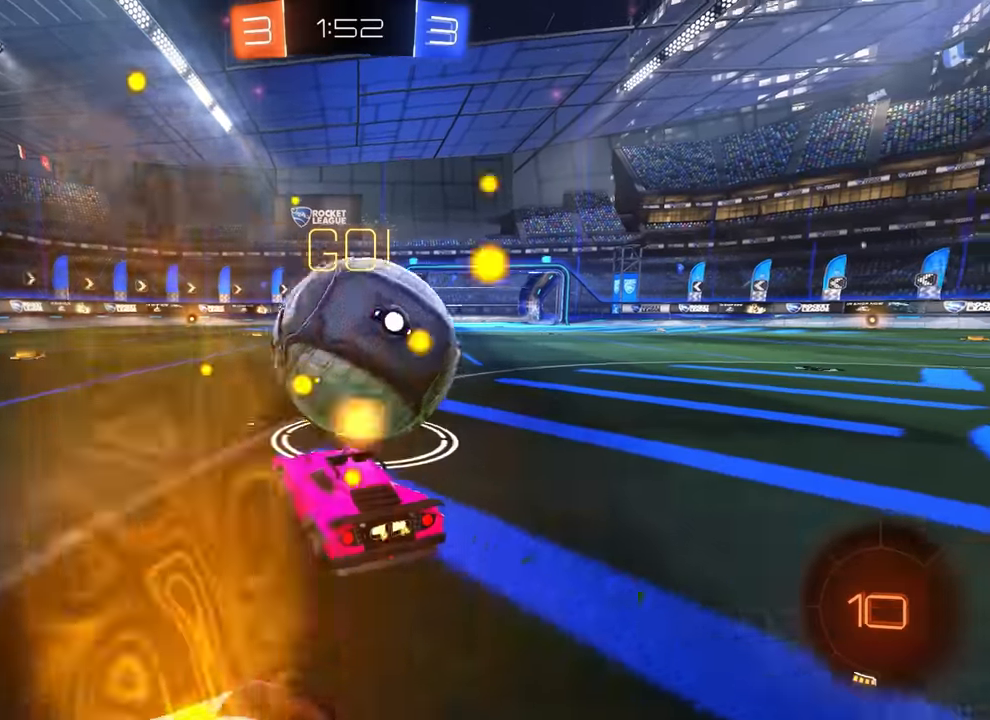
{"buttons": ["CIRCLE", "R2"], "left_stick": "center", "events": [[67, "left_stick", "center"], [483, "CIRCLE", "down"]]}
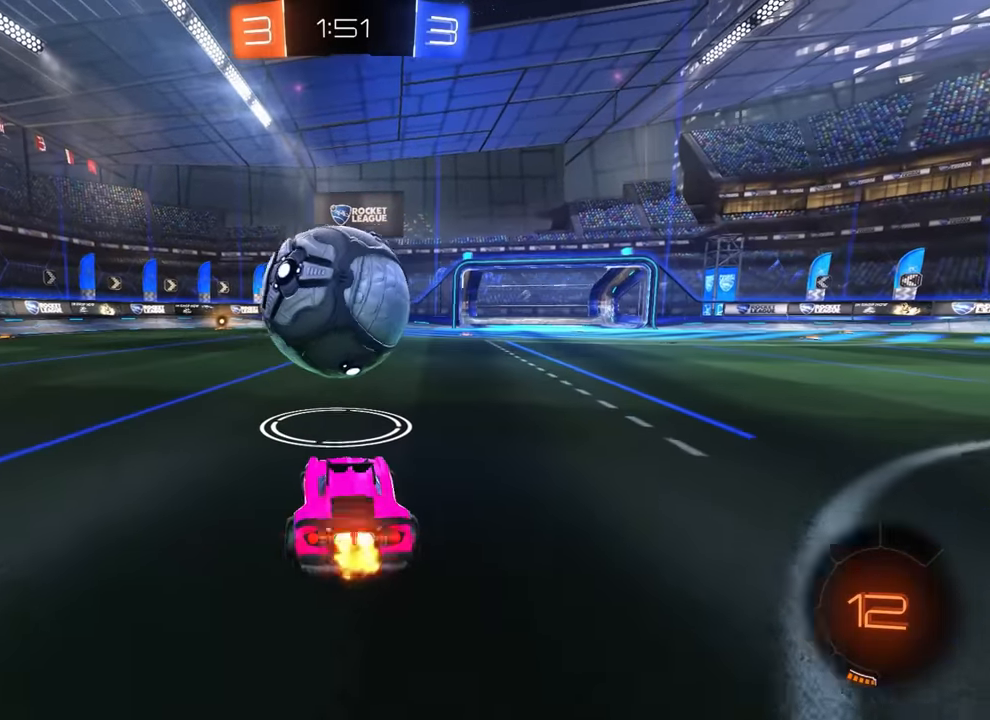
{"buttons": ["R2"], "left_stick": "down", "events": [[83, "left_stick", "right"], [117, "CIRCLE", "up"], [133, "left_stick", "center"], [217, "CIRCLE", "down"], [283, "CROSS", "down"], [350, "CIRCLE", "up"], [350, "CROSS", "up"], [400, "left_stick", "up-left"], [433, "CROSS", "down"], [483, "CROSS", "up"], [500, "left_stick", "down"]]}
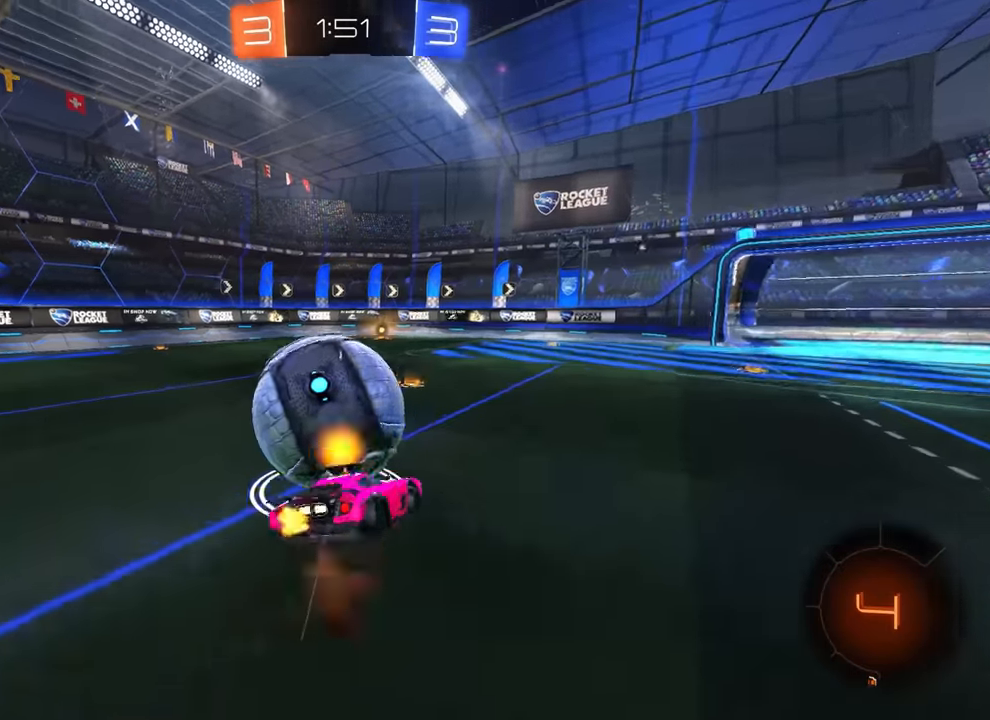
{"buttons": ["CIRCLE", "R2"], "left_stick": "down-right", "events": [[100, "R2", "up"], [133, "R2", "down"], [417, "CIRCLE", "down"], [467, "left_stick", "down-right"]]}
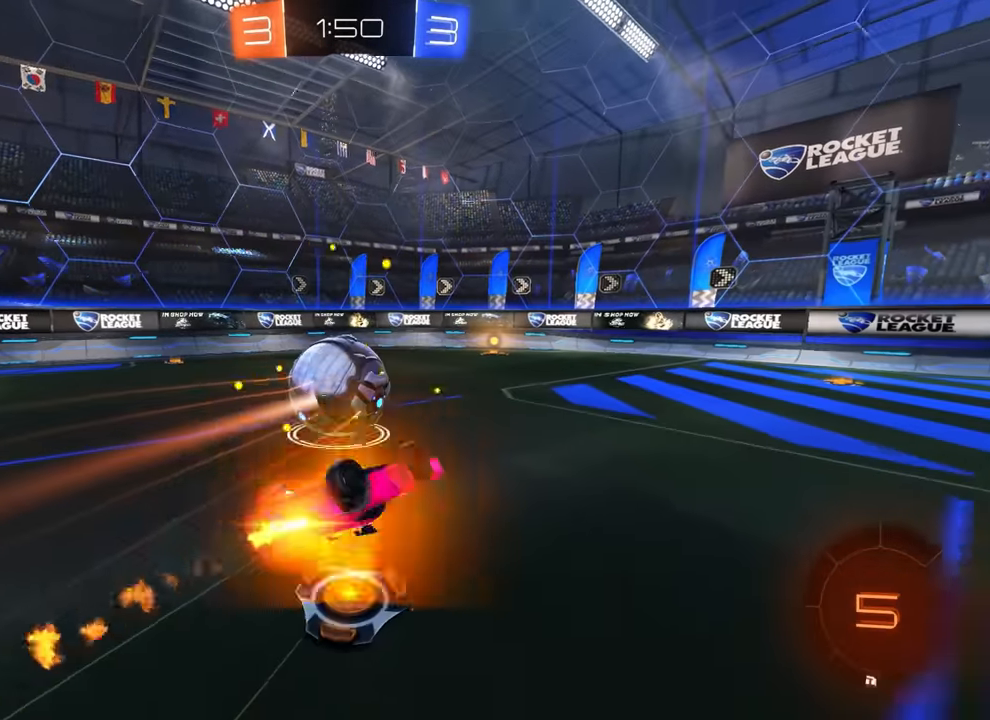
{"buttons": ["R2"], "left_stick": "center", "events": [[83, "left_stick", "down"], [283, "left_stick", "left"], [383, "CIRCLE", "up"], [450, "left_stick", "center"]]}
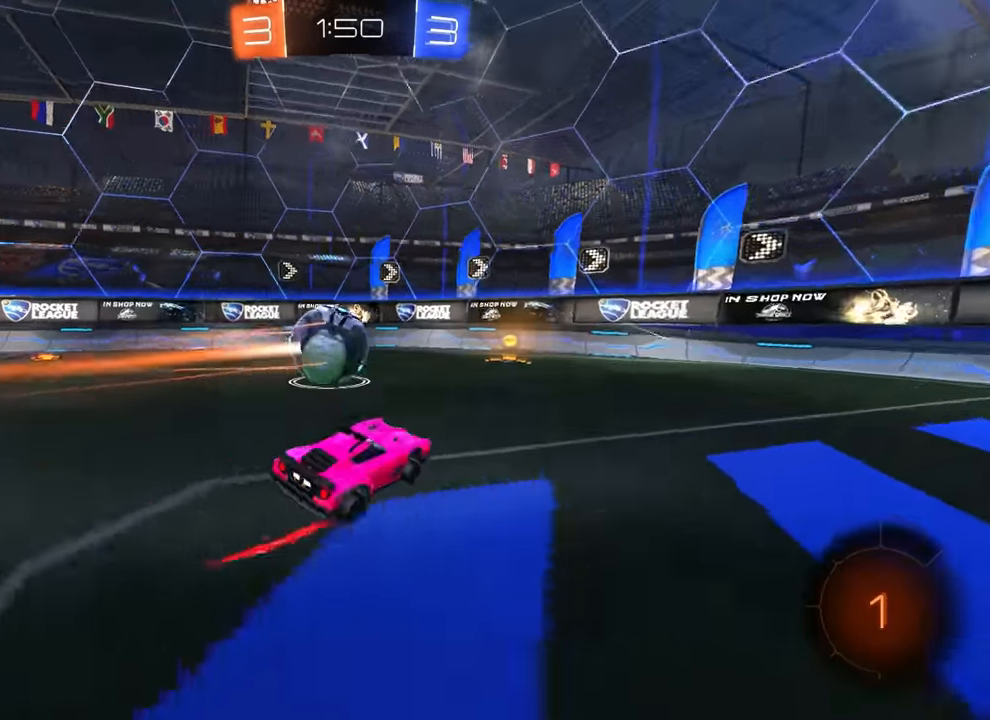
{"buttons": [], "left_stick": "center", "events": [[17, "left_stick", "left"], [150, "left_stick", "center"], [283, "R2", "up"], [350, "left_stick", "right"], [417, "left_stick", "center"]]}
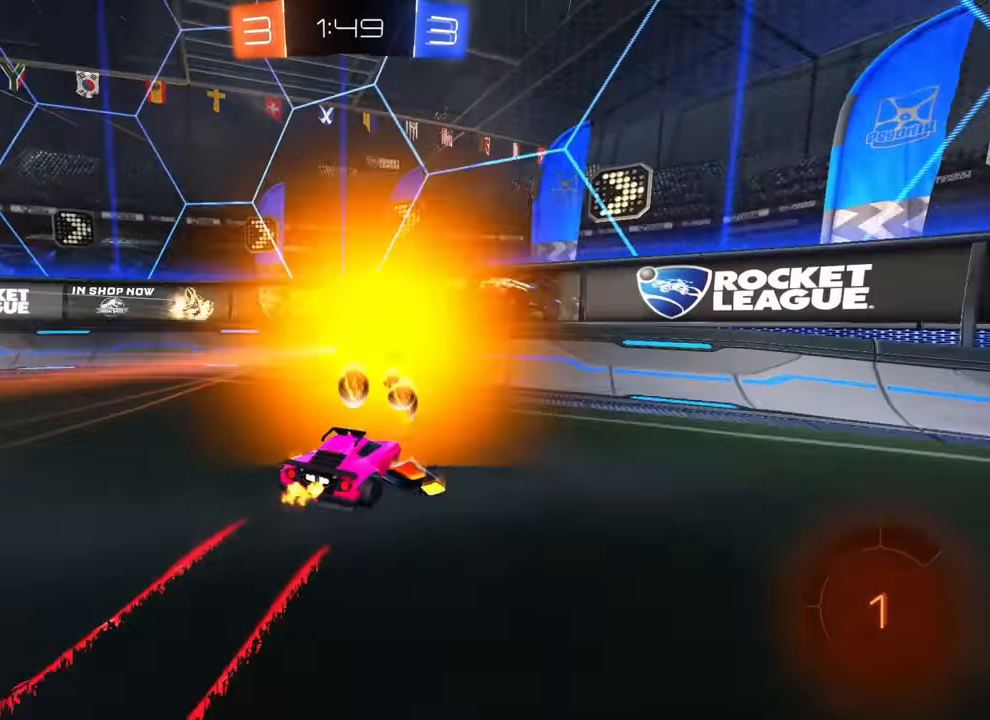
{"buttons": [], "left_stick": "center", "events": [[200, "left_stick", "left"], [350, "left_stick", "center"]]}
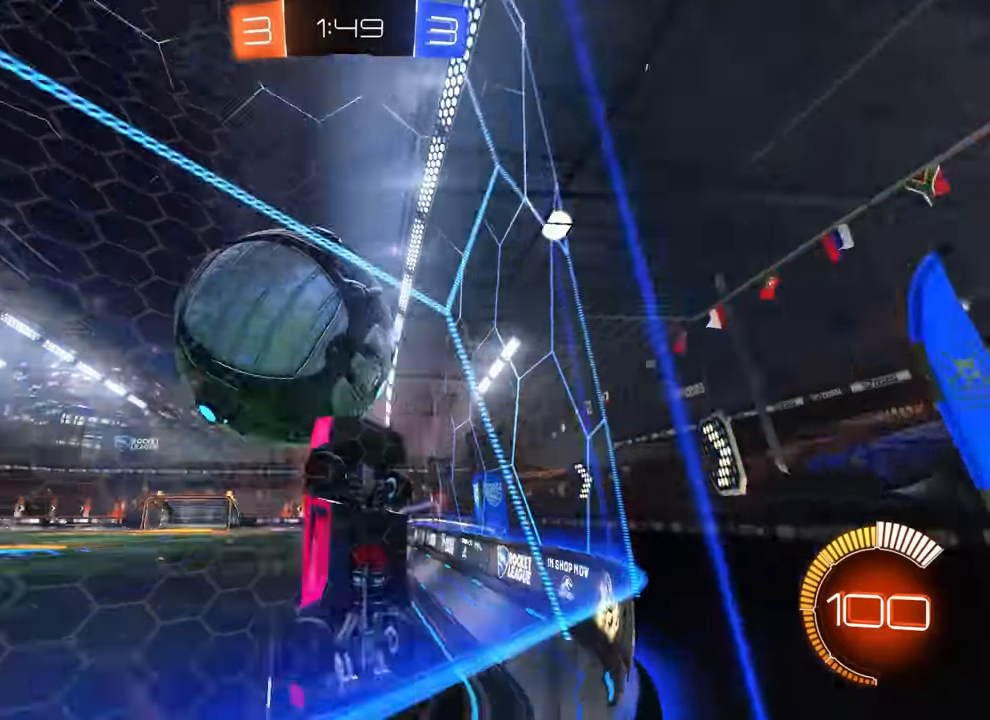
{"buttons": ["R1"], "left_stick": "down", "events": [[117, "CROSS", "down"], [150, "R1", "down"], [150, "left_stick", "down"], [233, "CROSS", "up"]]}
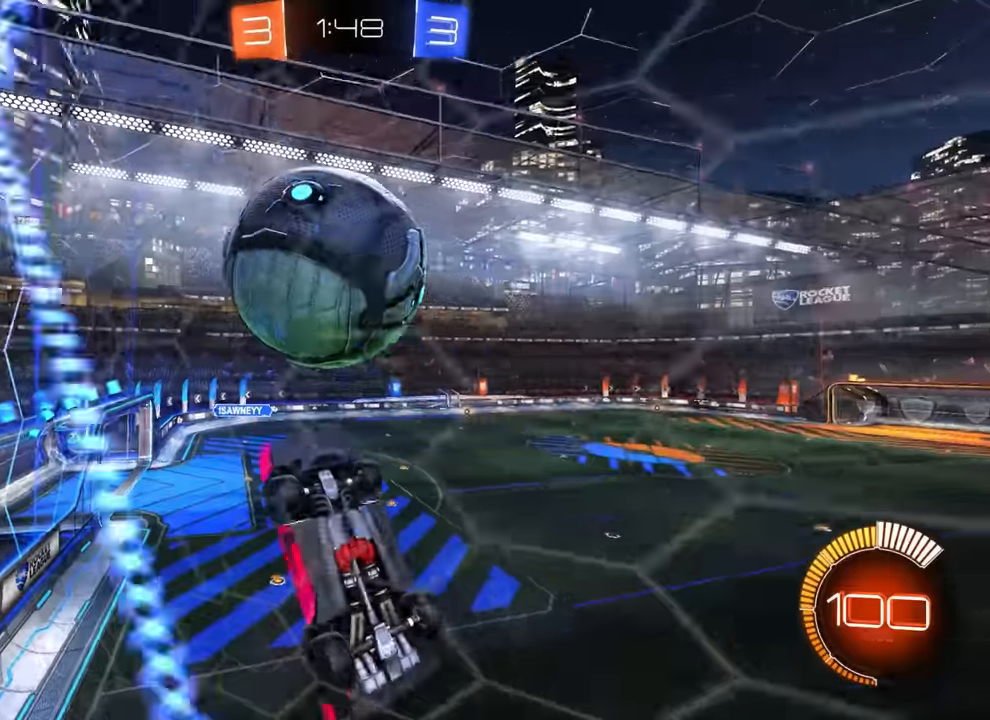
{"buttons": ["R1"], "left_stick": "down-right", "events": [[66, "left_stick", "center"], [83, "CIRCLE", "down"], [116, "left_stick", "up"], [216, "left_stick", "up-right"], [350, "CIRCLE", "up"], [366, "left_stick", "down-right"]]}
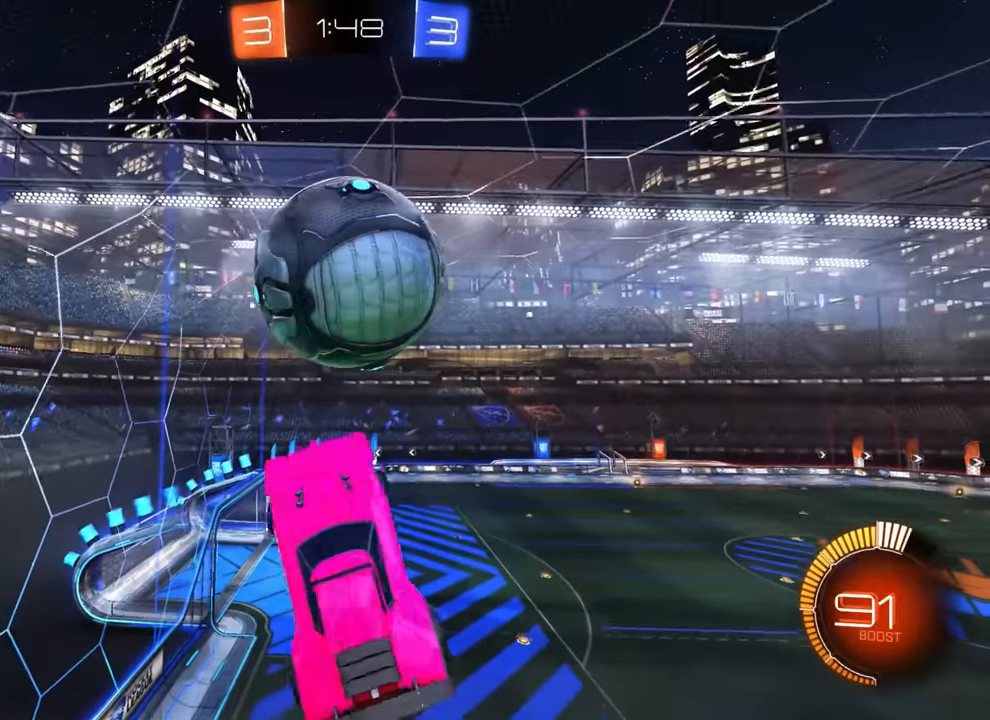
{"buttons": [], "left_stick": "down-right", "events": [[33, "left_stick", "right"], [66, "CIRCLE", "down"], [200, "CIRCLE", "up"], [333, "left_stick", "down-right"], [366, "CIRCLE", "down"], [483, "R1", "up"], [500, "CIRCLE", "up"]]}
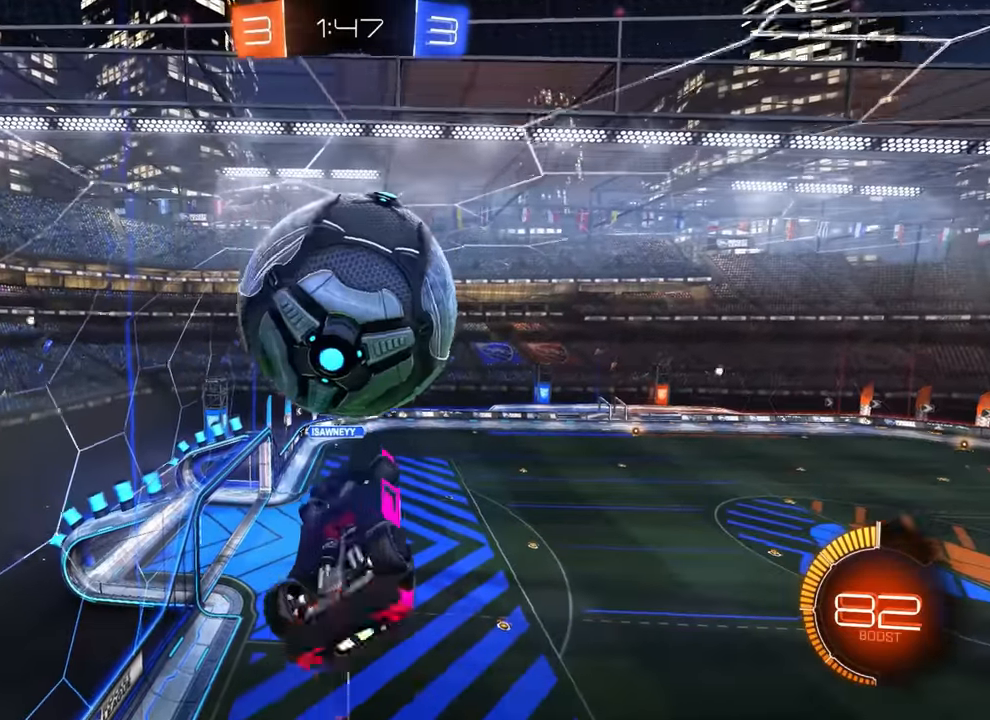
{"buttons": ["R1"], "left_stick": "right", "events": [[66, "left_stick", "up-right"], [266, "CIRCLE", "down"], [366, "CIRCLE", "up"], [450, "R1", "down"], [500, "left_stick", "right"]]}
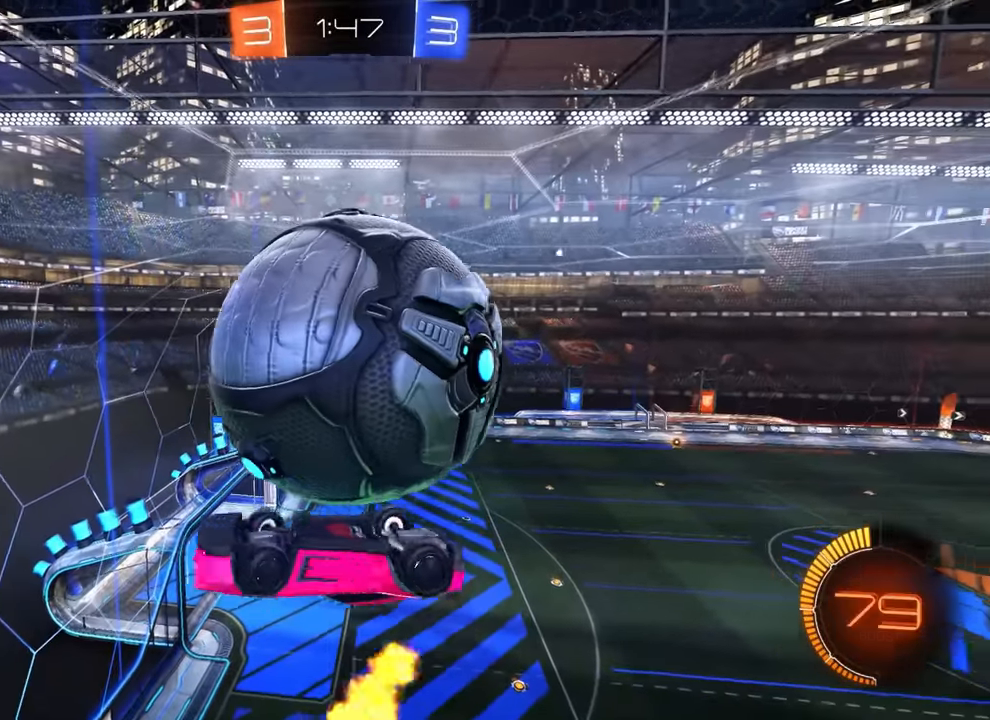
{"buttons": ["CIRCLE"], "left_stick": "right", "events": [[100, "left_stick", "down-right"], [150, "R1", "up"], [216, "left_stick", "right"], [250, "CROSS", "down"], [350, "R1", "down"], [416, "CROSS", "up"], [450, "R1", "up"], [483, "CIRCLE", "down"]]}
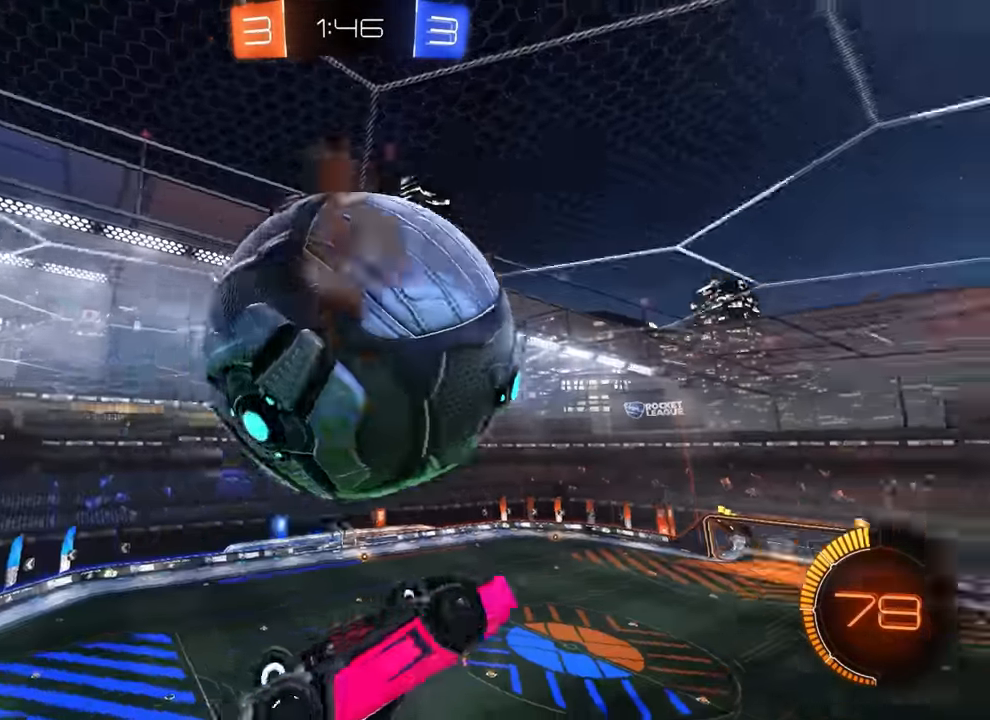
{"buttons": ["TRIANGLE", "R1"], "left_stick": "center", "events": [[100, "CIRCLE", "up"], [150, "left_stick", "up"], [266, "R1", "down"], [300, "left_stick", "center"], [433, "TRIANGLE", "down"]]}
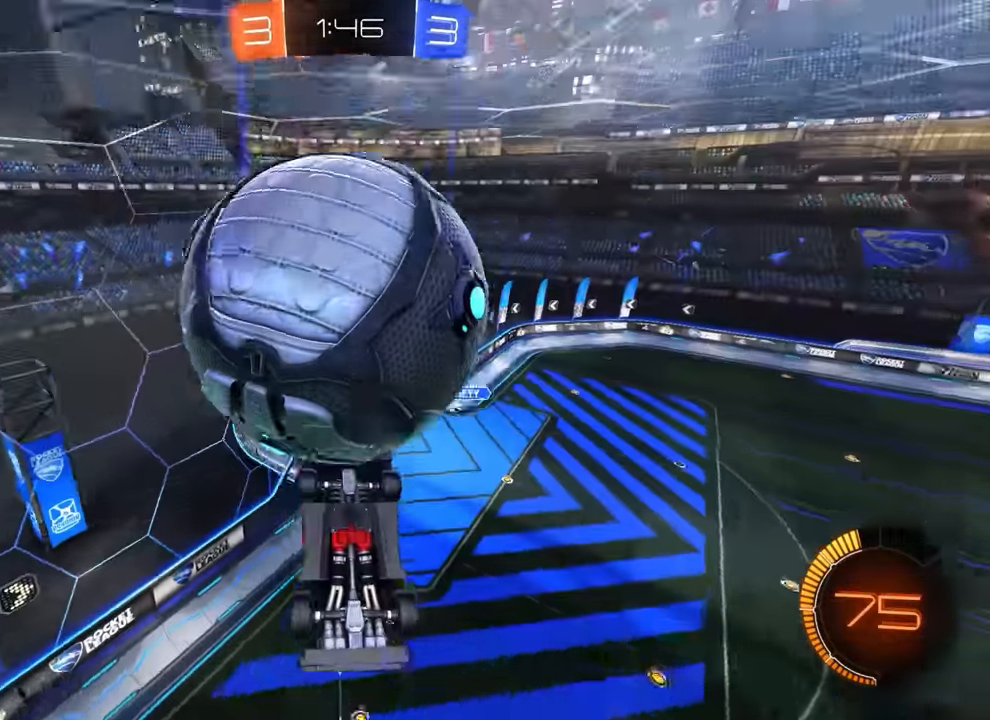
{"buttons": ["CIRCLE"], "left_stick": "down", "events": [[16, "TRIANGLE", "up"], [133, "left_stick", "up-right"], [283, "left_stick", "center"], [316, "CIRCLE", "down"], [433, "R1", "up"], [450, "left_stick", "down"]]}
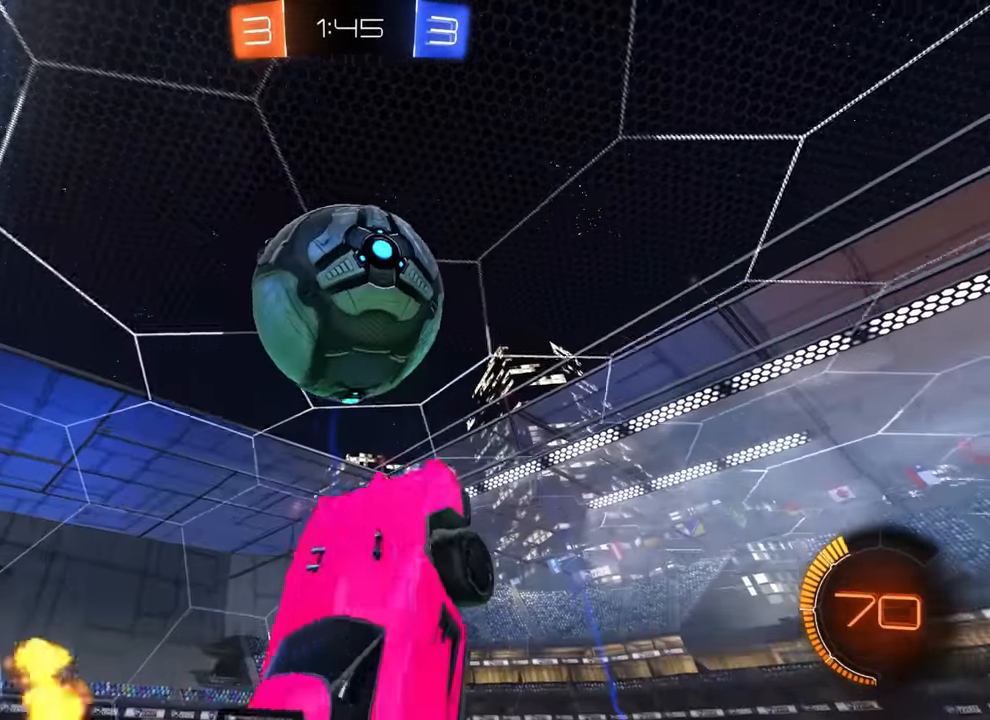
{"buttons": [], "left_stick": "down"}
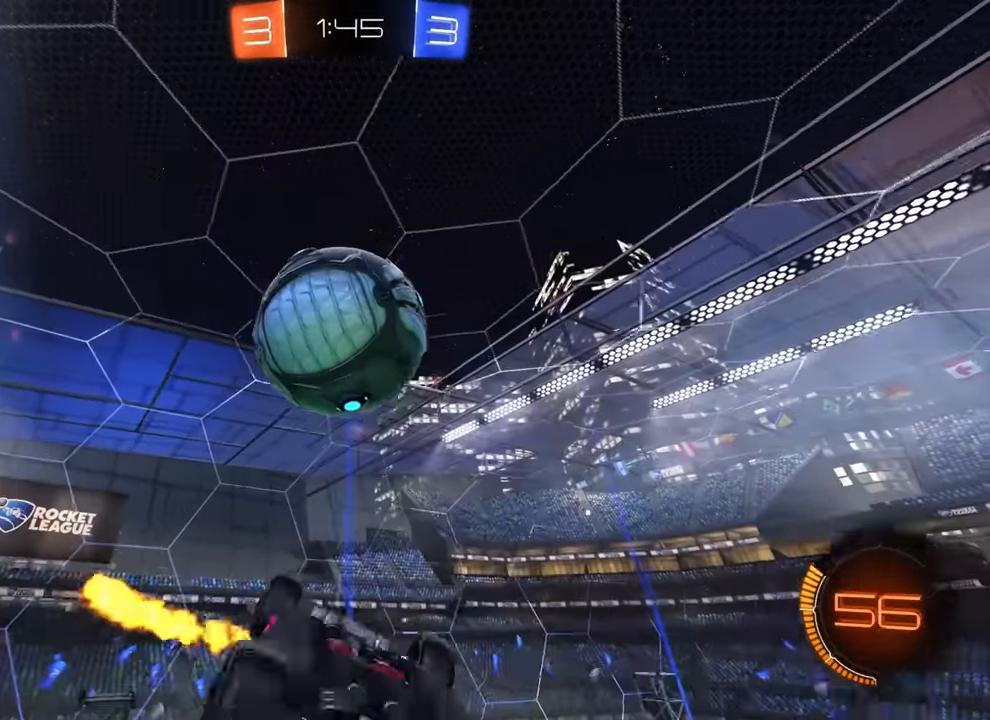
{"buttons": ["CIRCLE"], "left_stick": "down", "events": [[66, "CROSS", "down"], [116, "left_stick", "up"], [166, "CIRCLE", "down"], [166, "CROSS", "up"], [450, "TRIANGLE", "down"], [450, "left_stick", "down"], [500, "TRIANGLE", "up"]]}
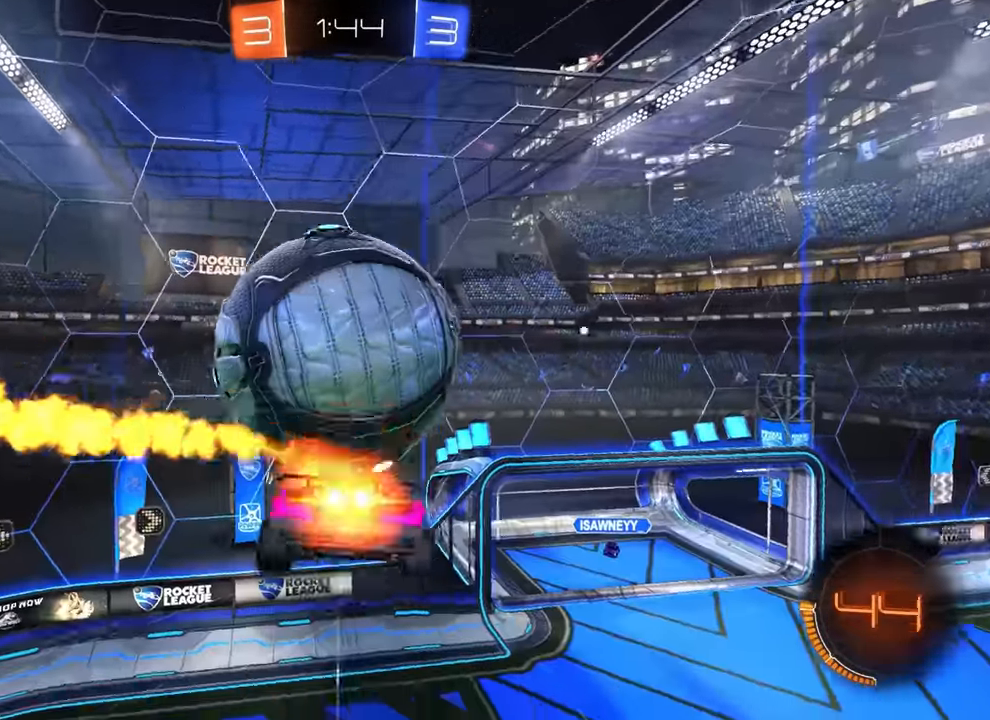
{"buttons": ["R1"], "left_stick": "up-right"}
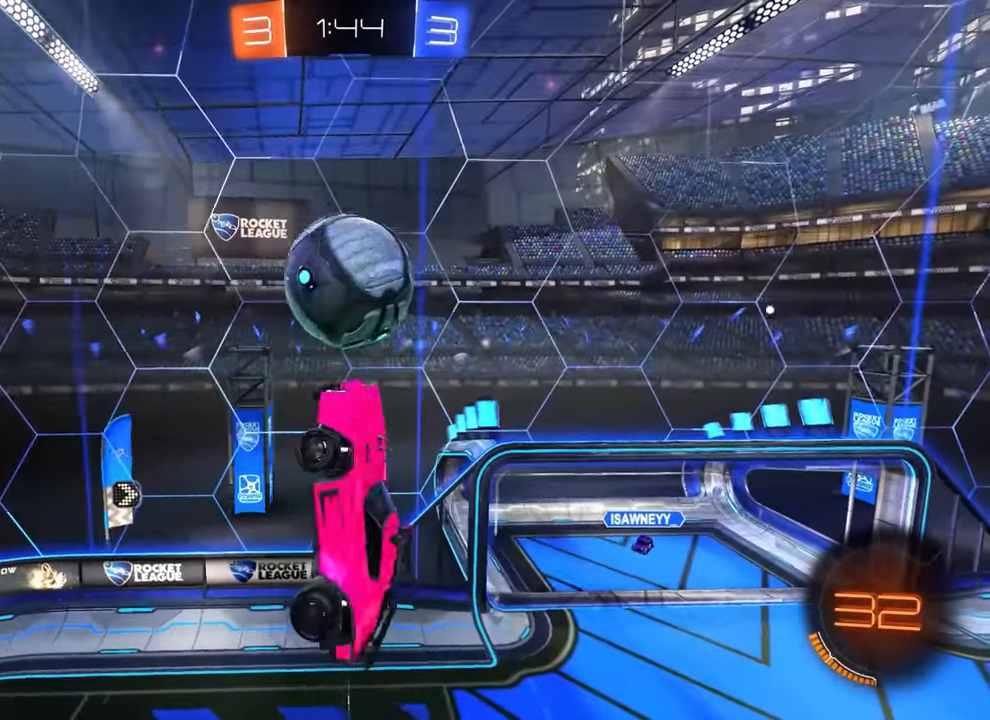
{"buttons": ["R1"], "left_stick": "up-right", "events": [[16, "left_stick", "right"], [116, "left_stick", "down-right"], [250, "CIRCLE", "down"], [350, "left_stick", "up-right"], [383, "TRIANGLE", "down"], [450, "CIRCLE", "up"], [483, "TRIANGLE", "up"]]}
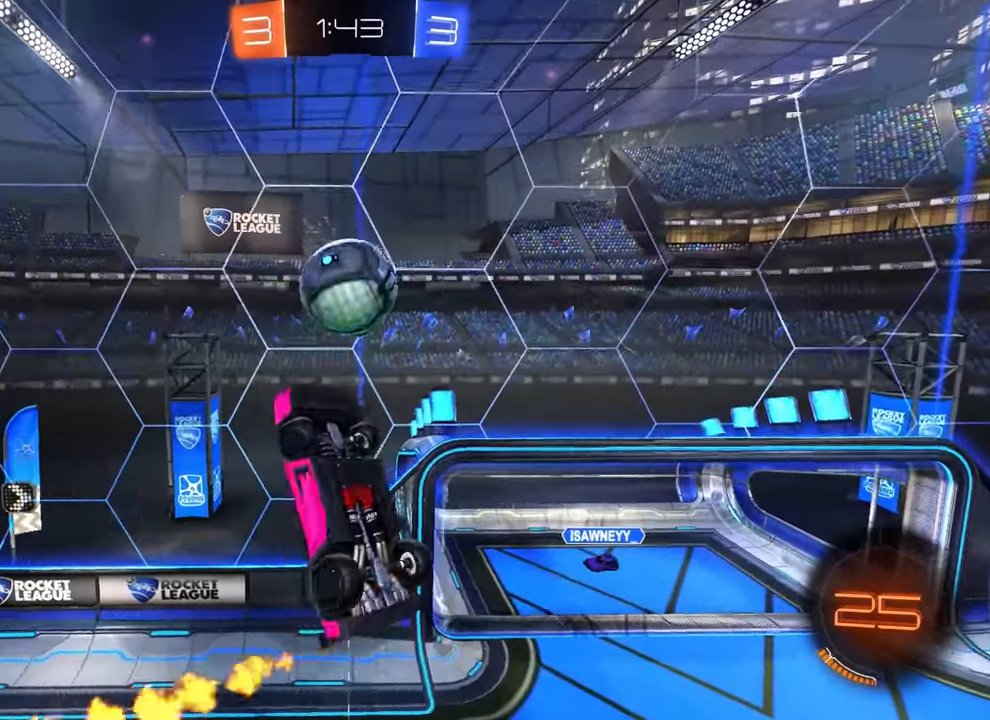
{"buttons": ["CIRCLE"], "left_stick": "center", "events": [[33, "left_stick", "down-right"], [66, "CIRCLE", "down"], [116, "L1", "down"], [166, "TRIANGLE", "down"], [183, "L1", "up"], [200, "R1", "up"], [200, "left_stick", "up-right"], [217, "TRIANGLE", "up"], [267, "left_stick", "center"], [283, "CIRCLE", "up"], [283, "R2", "down"], [383, "R2", "up"], [433, "CIRCLE", "down"]]}
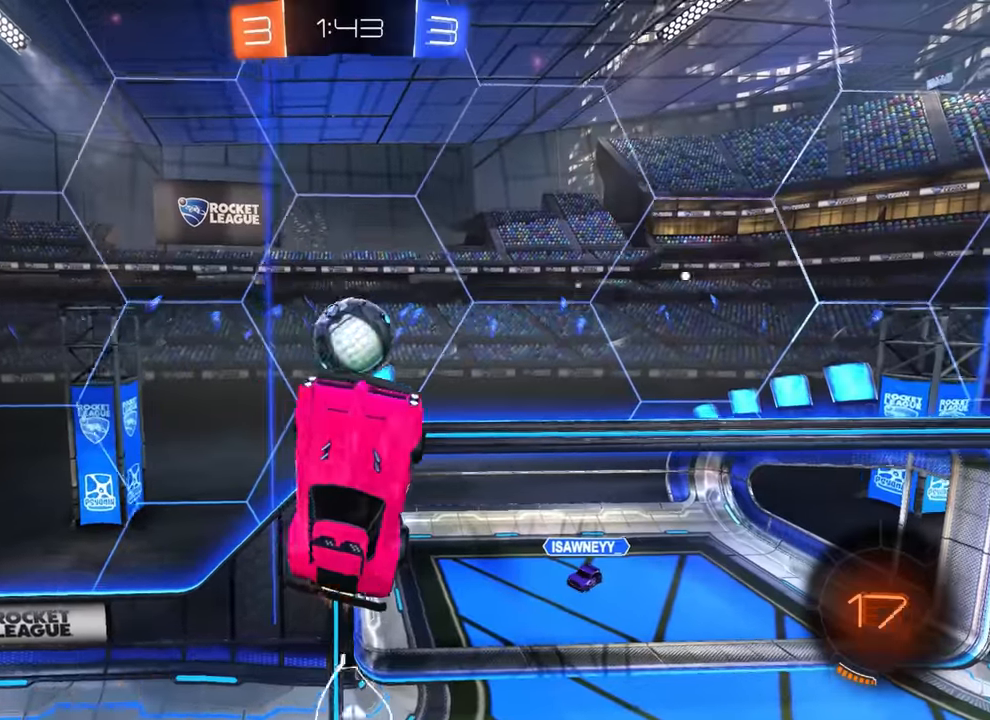
{"buttons": [], "left_stick": "up-right", "events": [[50, "CIRCLE", "up"], [133, "left_stick", "right"], [200, "CROSS", "down"], [200, "L2", "down"], [250, "L2", "up"], [283, "CROSS", "up"], [417, "left_stick", "up-right"], [433, "R1", "down"], [500, "R1", "up"]]}
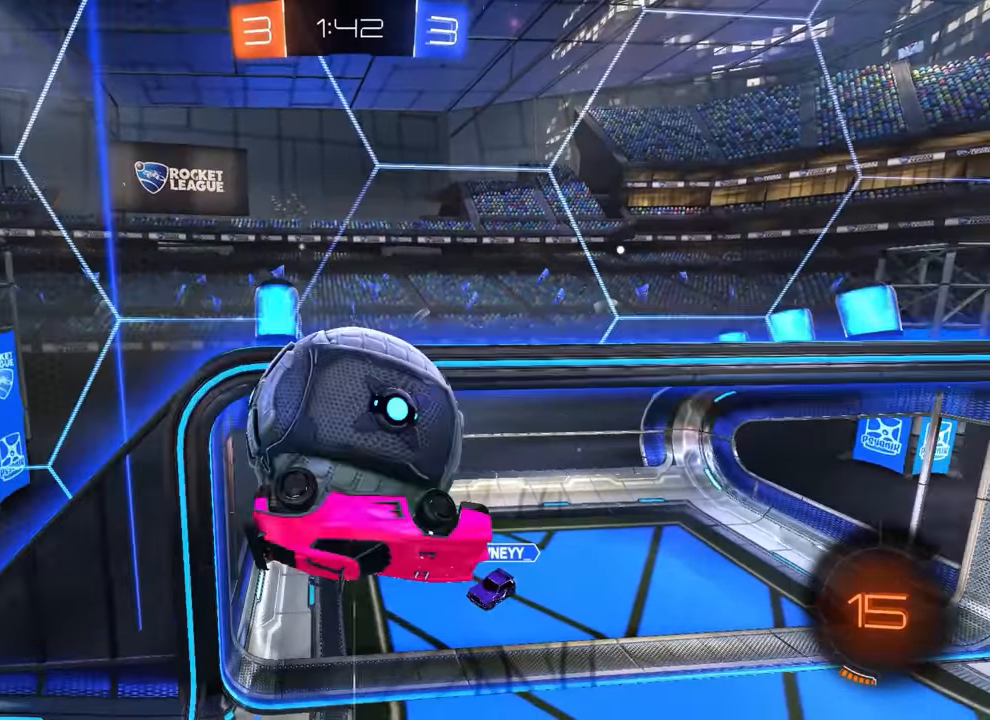
{"buttons": [], "left_stick": "center", "events": [[33, "R1", "down"], [50, "R1", "up"], [150, "left_stick", "up-left"], [183, "CROSS", "down"], [283, "CROSS", "up"], [317, "left_stick", "down"], [483, "left_stick", "center"]]}